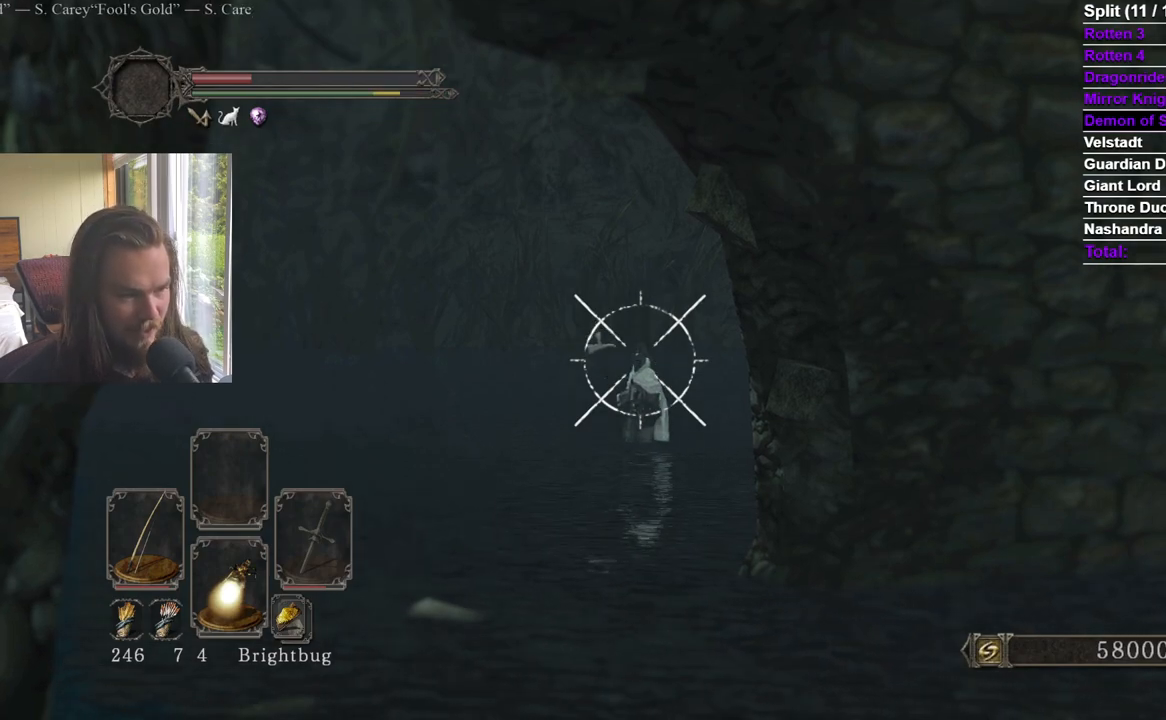
Gameplay with a controller (Xbox layout); each line is a JSON object with the inputs held at the frame after it. "events" lists button and stick changes between this image and that frame as [ms after this image, input, new state], when the widget could be followed in between. Not read: X.
{"buttons": ["L1", "R2"], "left_stick": "center", "right_stick": "center", "events": [[234, "L1", "up"], [501, "L1", "down"]]}
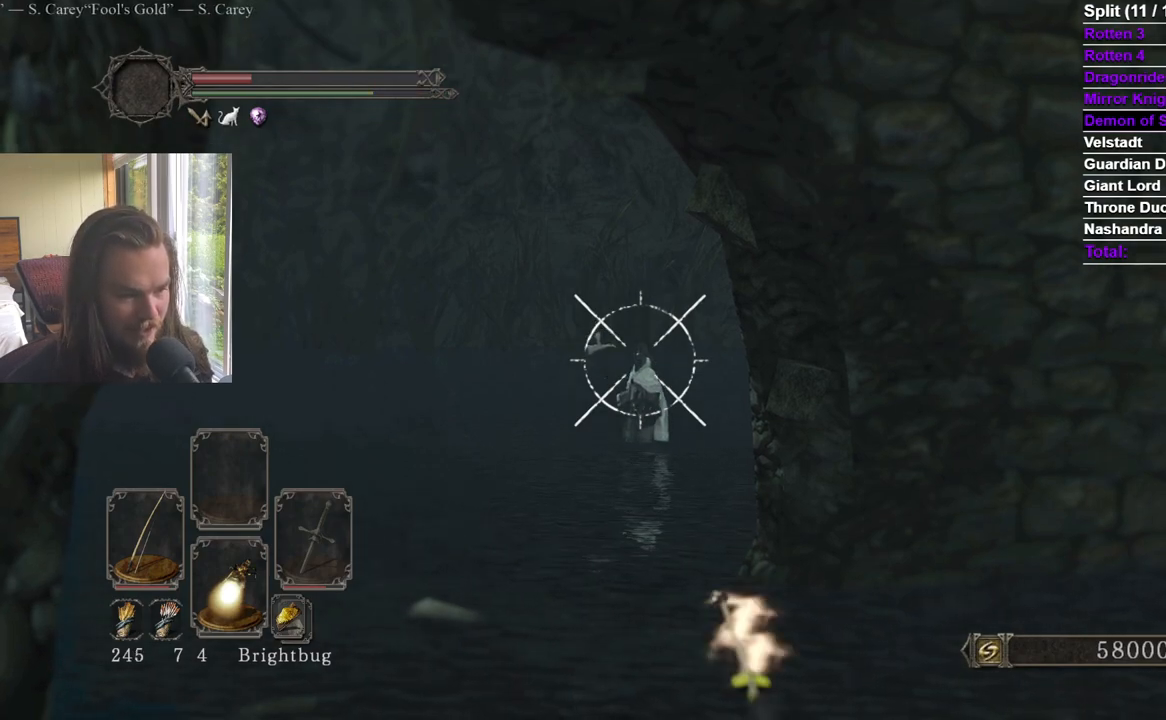
{"buttons": ["R2"], "left_stick": "center", "right_stick": "center", "events": [[100, "L1", "up"], [183, "L1", "down"], [300, "L1", "up"]]}
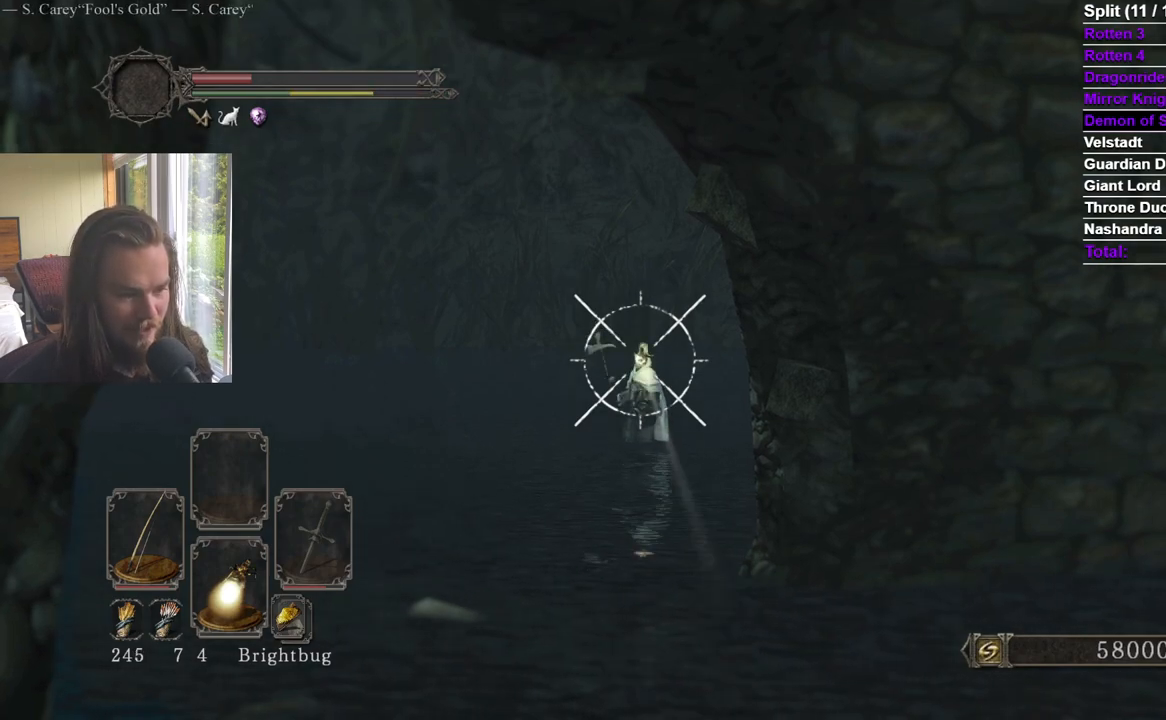
{"buttons": ["R2"], "left_stick": "center", "right_stick": "center", "events": [[50, "right_stick", "down"], [167, "right_stick", "center"], [284, "right_stick", "down"], [401, "right_stick", "down-left"], [501, "right_stick", "center"]]}
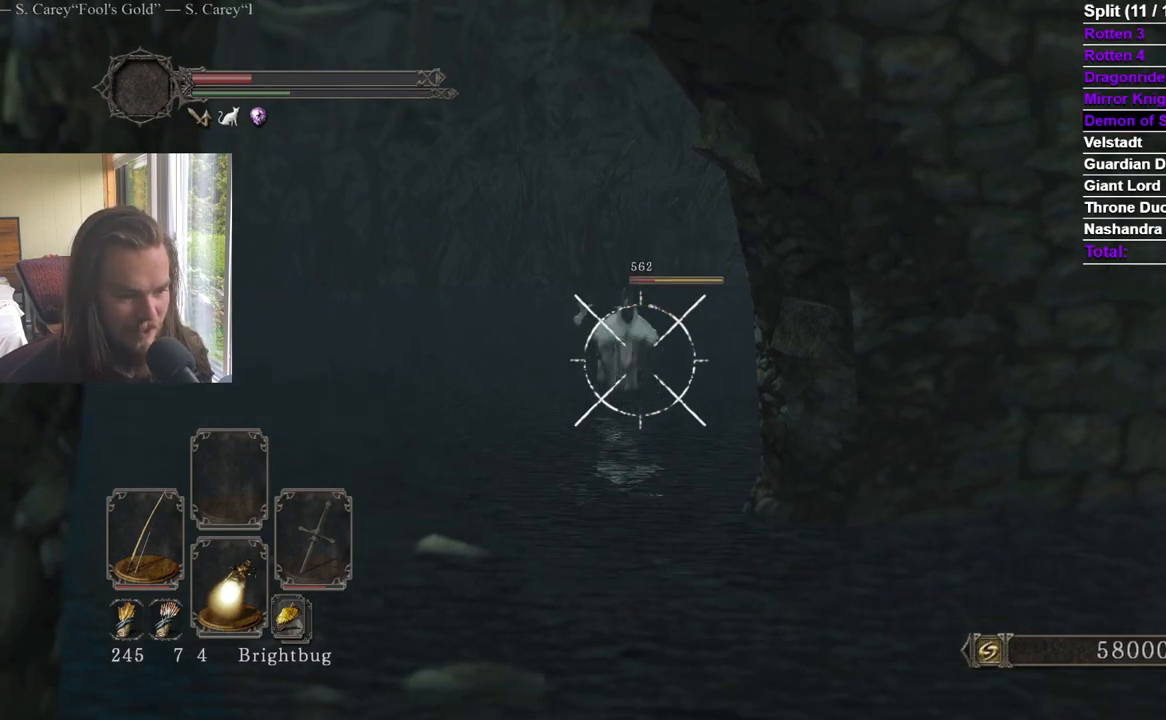
{"buttons": ["R2"], "left_stick": "center", "right_stick": "center", "events": []}
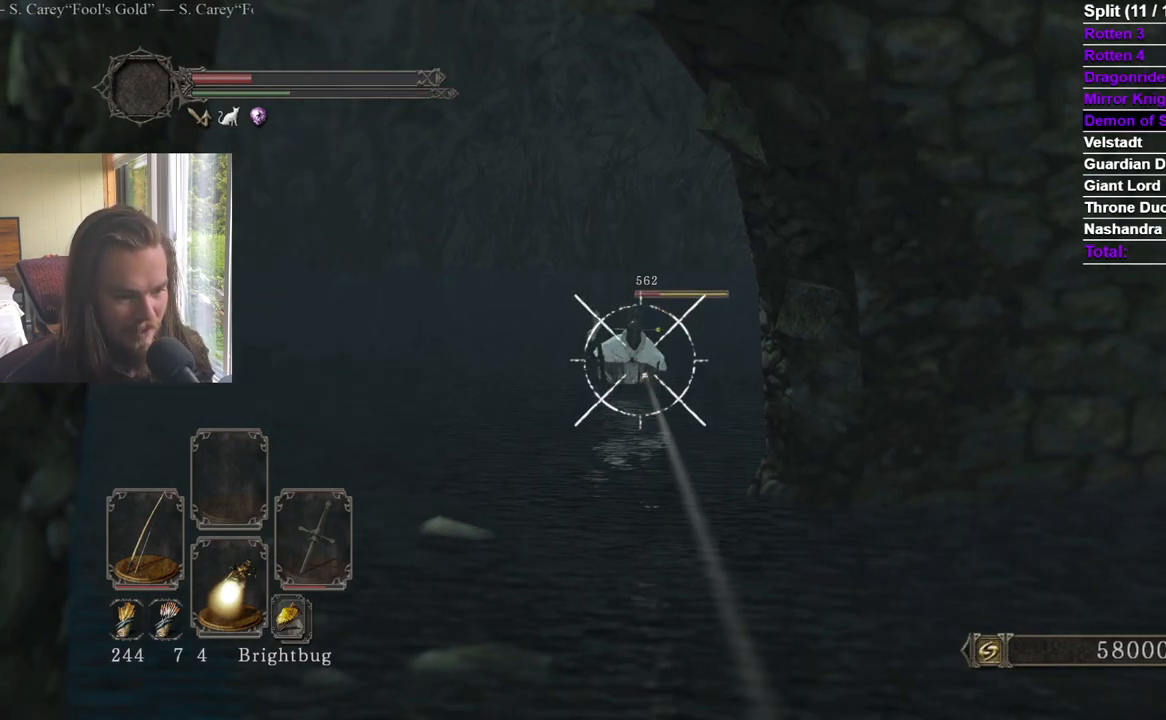
{"buttons": [], "left_stick": "up", "right_stick": "center", "events": [[200, "left_stick", "up"], [234, "R2", "up"]]}
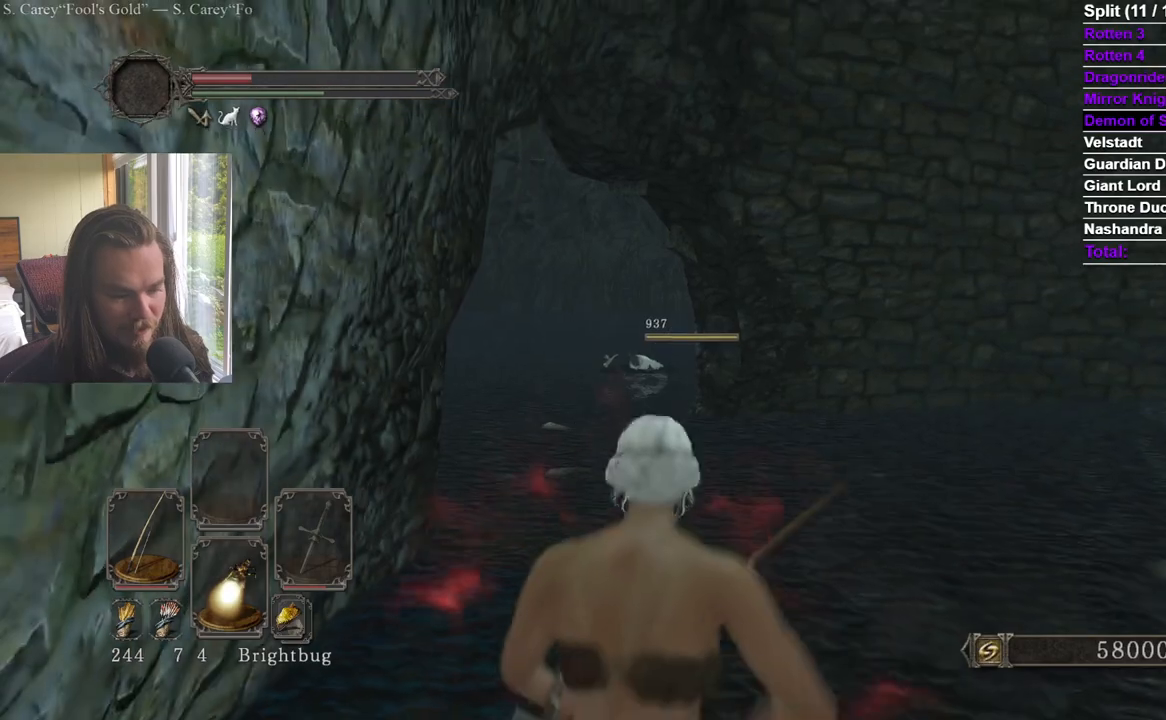
{"buttons": ["B"], "left_stick": "up", "right_stick": "center", "events": [[383, "right_stick", "down-left"], [433, "right_stick", "center"], [500, "B", "down"]]}